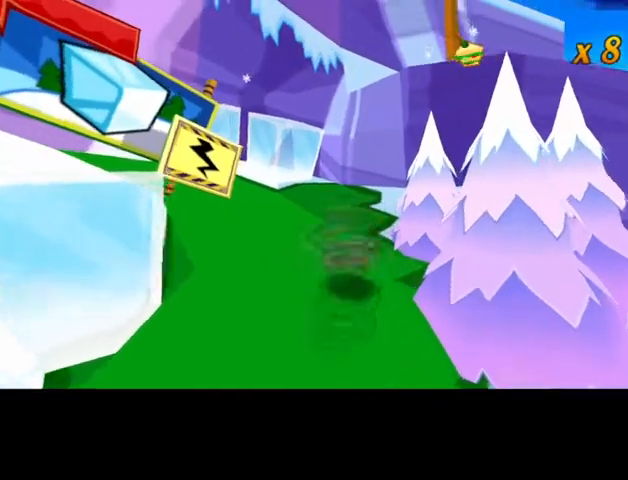
Gameplay with a controller (PlayStation layout); each line is a JSON object with the inputs held at the frame after it. "events" lists button and stick changes between this image and that frame as [ms after this image, input, new state], when the widget could be followed in between. Not read: right_stick.
{"buttons": ["CIRCLE"], "left_stick": "right", "events": [[367, "left_stick", "right"]]}
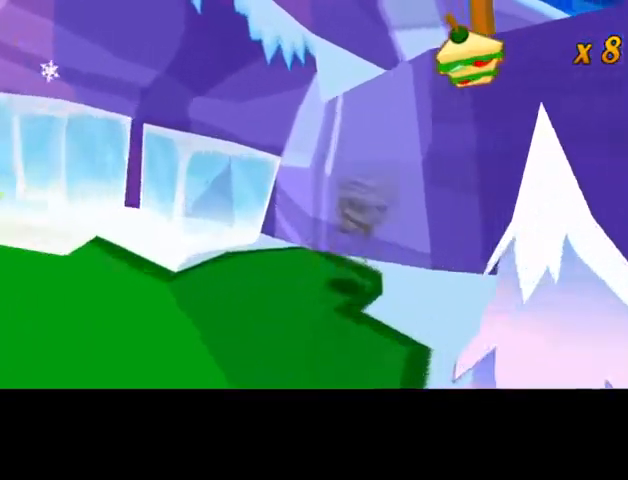
{"buttons": ["CROSS"], "left_stick": "right", "events": [[133, "left_stick", "up-right"], [333, "CROSS", "down"], [400, "CIRCLE", "up"], [400, "left_stick", "right"]]}
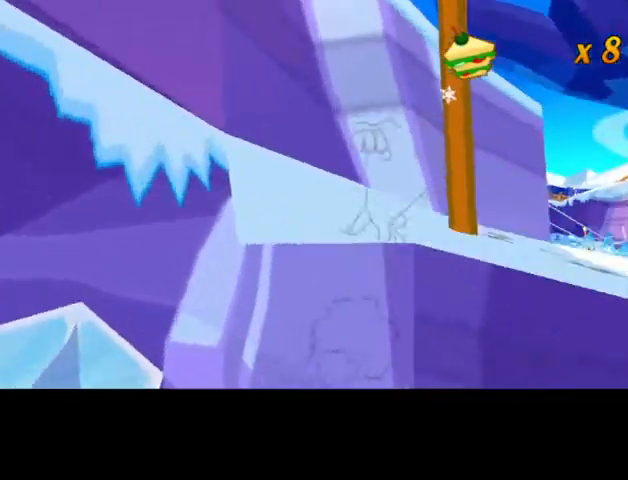
{"buttons": [], "left_stick": "up", "events": [[33, "CROSS", "up"], [200, "left_stick", "up-right"], [400, "left_stick", "up"]]}
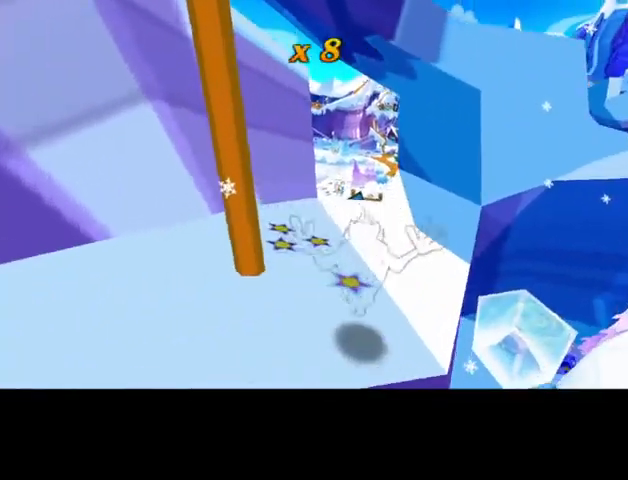
{"buttons": ["CIRCLE"], "left_stick": "left", "events": [[167, "CIRCLE", "down"], [433, "left_stick", "left"]]}
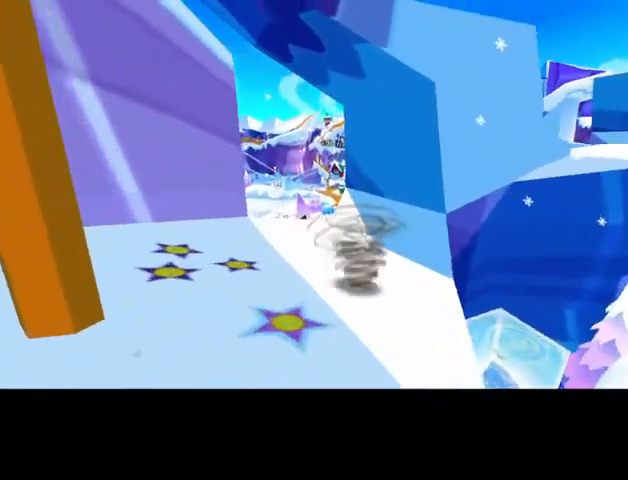
{"buttons": ["CIRCLE"], "left_stick": "left", "events": []}
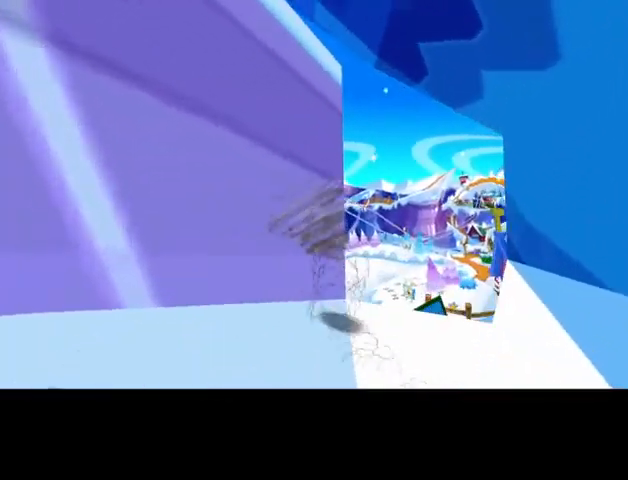
{"buttons": [], "left_stick": "right", "events": [[133, "CROSS", "down"], [133, "left_stick", "down-right"], [200, "CIRCLE", "up"], [300, "CROSS", "up"], [300, "R2", "down"], [300, "left_stick", "right"], [367, "R2", "up"]]}
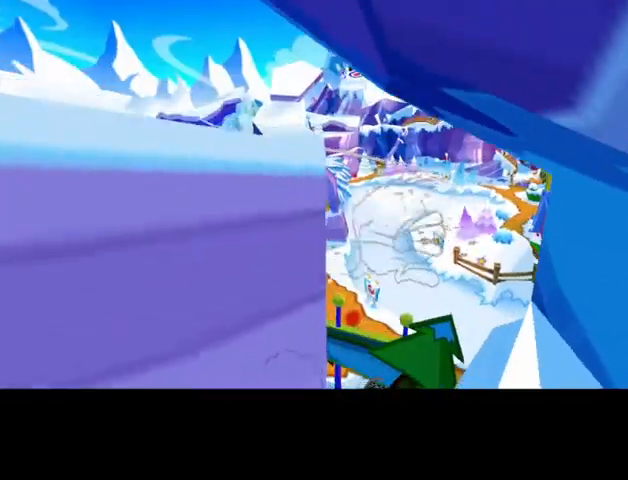
{"buttons": [], "left_stick": "center", "events": [[367, "left_stick", "center"]]}
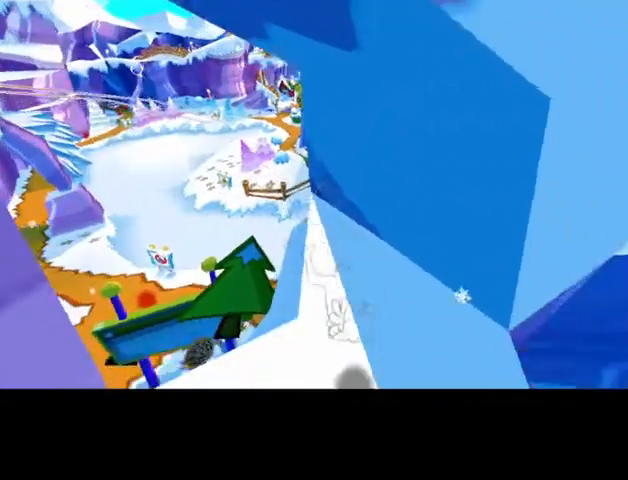
{"buttons": ["CIRCLE"], "left_stick": "center", "events": [[67, "CIRCLE", "down"], [100, "R2", "down"], [267, "R2", "up"]]}
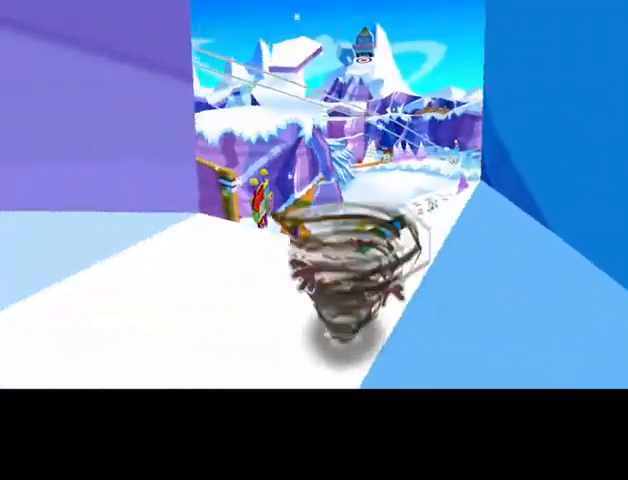
{"buttons": ["CIRCLE"], "left_stick": "center", "events": []}
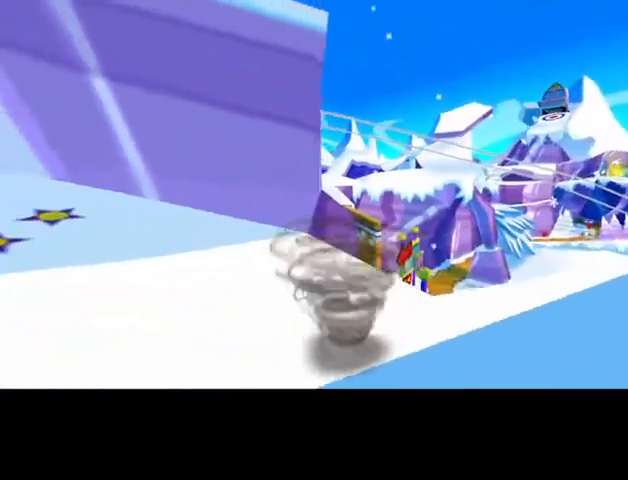
{"buttons": ["CIRCLE"], "left_stick": "center", "events": []}
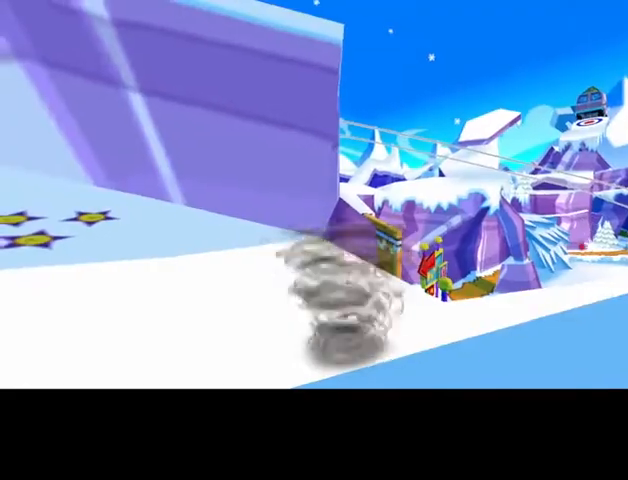
{"buttons": ["CIRCLE"], "left_stick": "up-left", "events": [[33, "left_stick", "up"], [267, "left_stick", "up-left"], [433, "L1", "down"], [500, "L1", "up"]]}
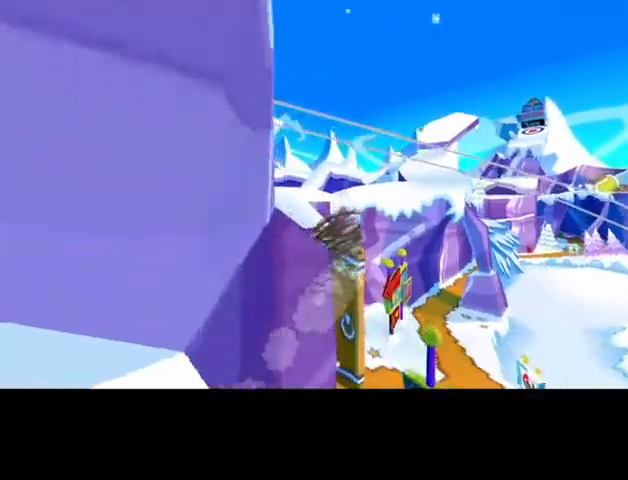
{"buttons": [], "left_stick": "left", "events": [[33, "CROSS", "down"], [100, "CIRCLE", "up"], [100, "left_stick", "left"], [333, "CROSS", "up"]]}
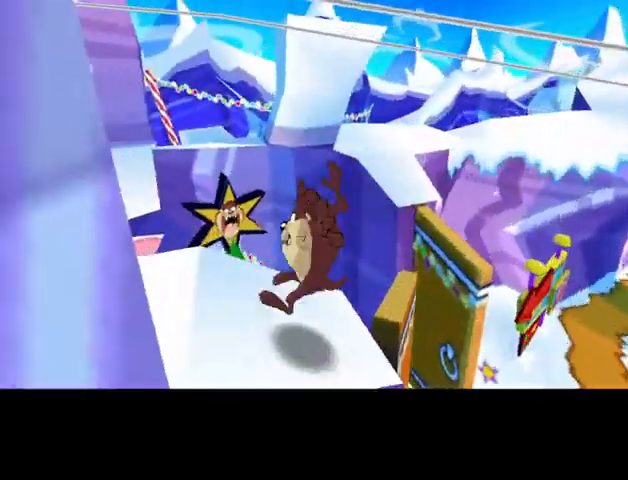
{"buttons": ["CIRCLE"], "left_stick": "up-left", "events": [[100, "left_stick", "up"], [200, "CIRCLE", "down"], [400, "left_stick", "up-left"]]}
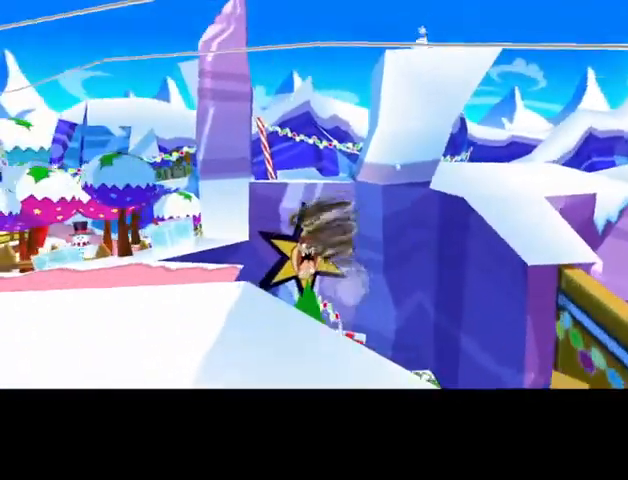
{"buttons": ["CROSS"], "left_stick": "up", "events": [[300, "CROSS", "down"], [367, "CIRCLE", "up"], [500, "left_stick", "up"]]}
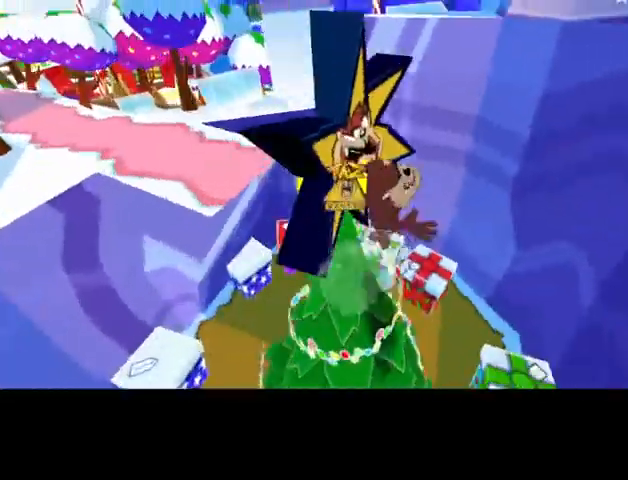
{"buttons": ["CROSS"], "left_stick": "up", "events": [[333, "CROSS", "up"], [400, "CROSS", "down"]]}
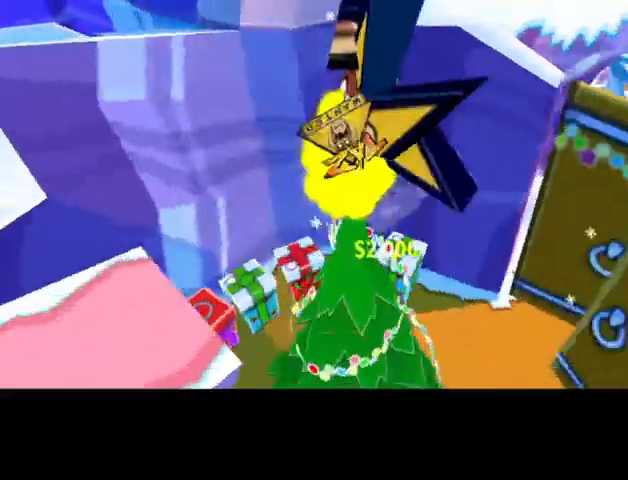
{"buttons": [], "left_stick": "up", "events": [[333, "CROSS", "up"]]}
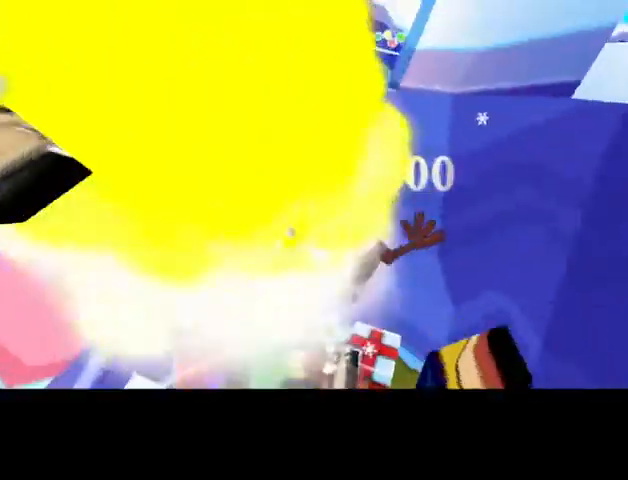
{"buttons": ["L2"], "left_stick": "right", "events": [[433, "left_stick", "right"], [500, "L2", "down"]]}
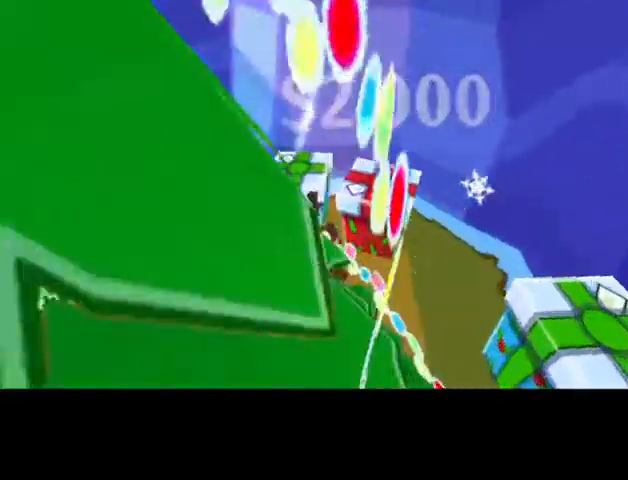
{"buttons": ["CIRCLE"], "left_stick": "right", "events": [[200, "L2", "up"], [233, "CIRCLE", "down"]]}
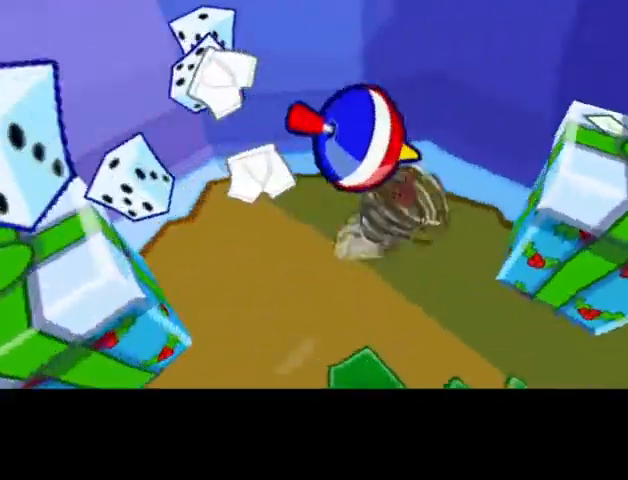
{"buttons": ["CIRCLE"], "left_stick": "up-right", "events": [[367, "left_stick", "up-right"]]}
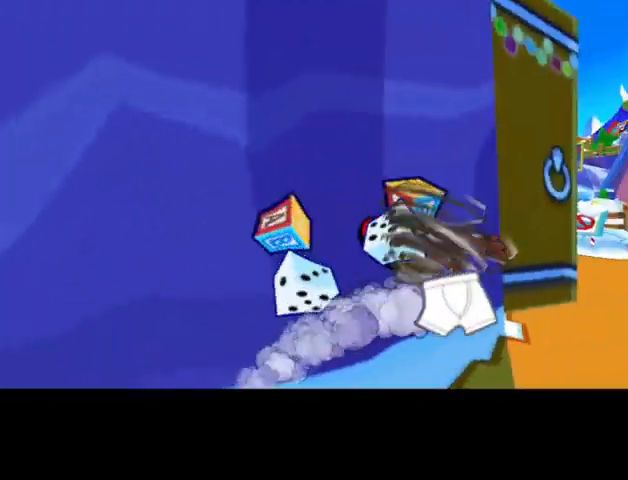
{"buttons": ["CIRCLE"], "left_stick": "left", "events": [[100, "left_stick", "up"], [267, "left_stick", "left"]]}
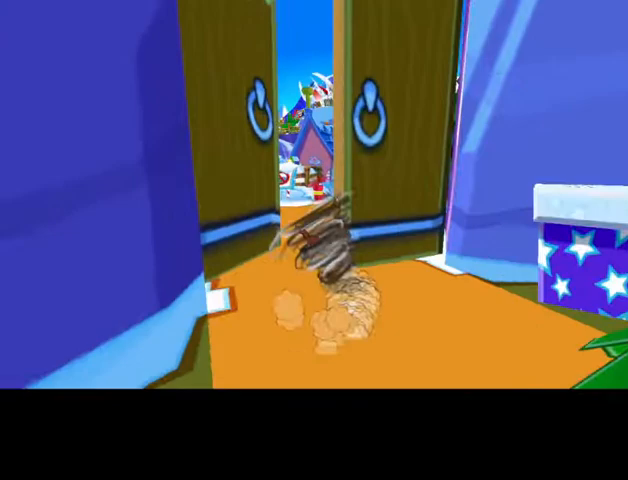
{"buttons": ["CIRCLE"], "left_stick": "up", "events": [[367, "left_stick", "up"]]}
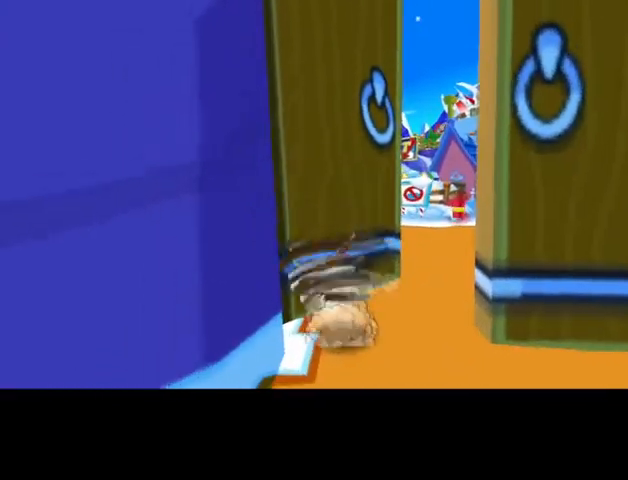
{"buttons": [], "left_stick": "center", "events": [[100, "left_stick", "down"], [133, "CROSS", "down"], [167, "CIRCLE", "up"], [300, "CROSS", "up"], [367, "left_stick", "center"]]}
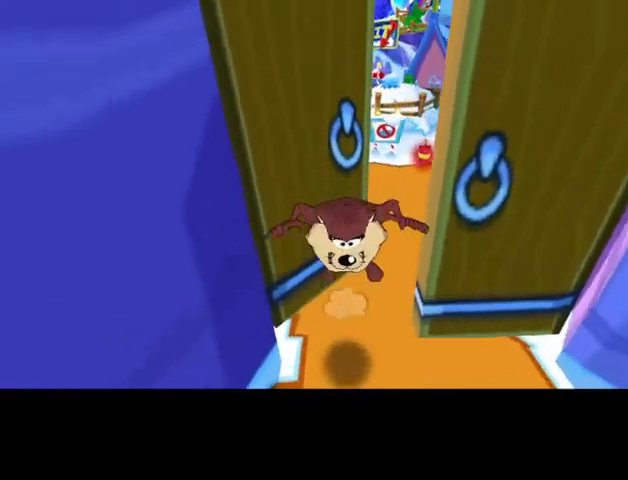
{"buttons": [], "left_stick": "center", "events": [[100, "left_stick", "down"], [167, "left_stick", "center"]]}
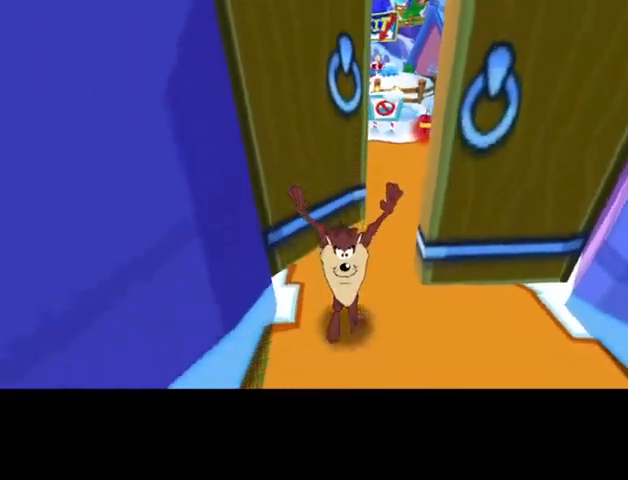
{"buttons": ["CIRCLE"], "left_stick": "center", "events": [[33, "CIRCLE", "down"]]}
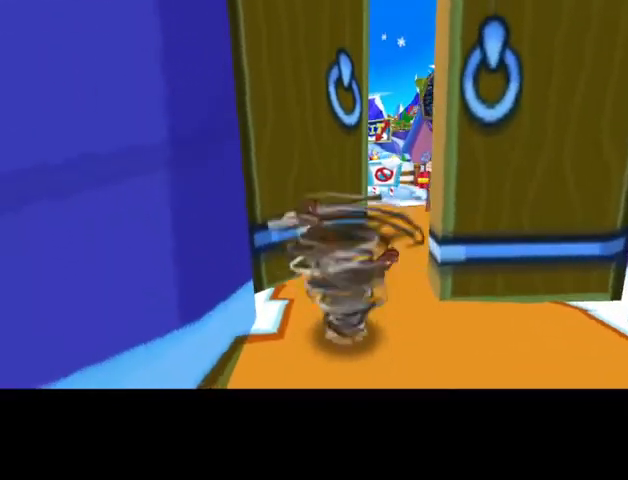
{"buttons": ["CIRCLE"], "left_stick": "center", "events": [[100, "R2", "down"], [133, "R2", "up"]]}
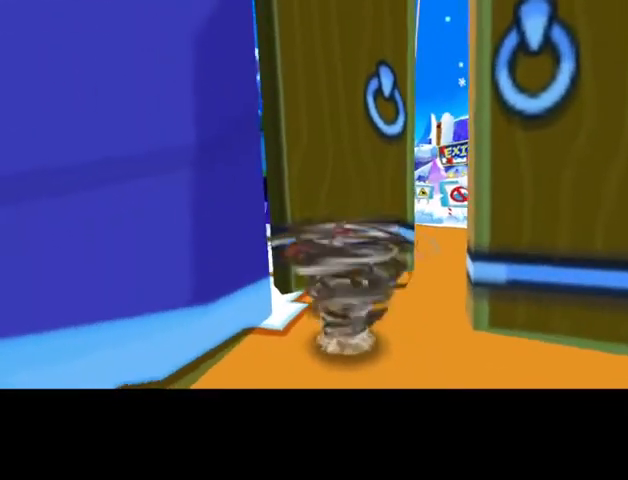
{"buttons": ["CIRCLE"], "left_stick": "up", "events": [[333, "left_stick", "up"]]}
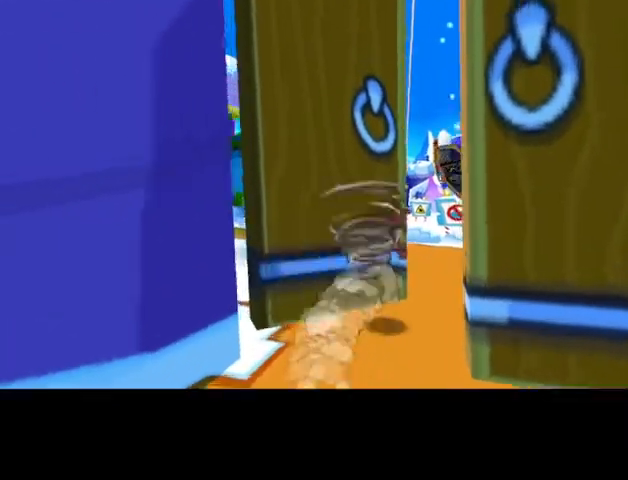
{"buttons": ["CROSS"], "left_stick": "up-left", "events": [[233, "CROSS", "down"], [333, "CIRCLE", "up"], [367, "left_stick", "up-left"]]}
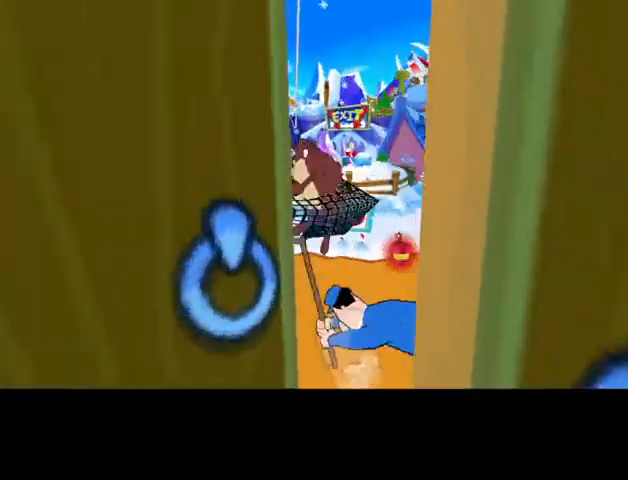
{"buttons": [], "left_stick": "up", "events": [[200, "CROSS", "up"], [233, "left_stick", "up"]]}